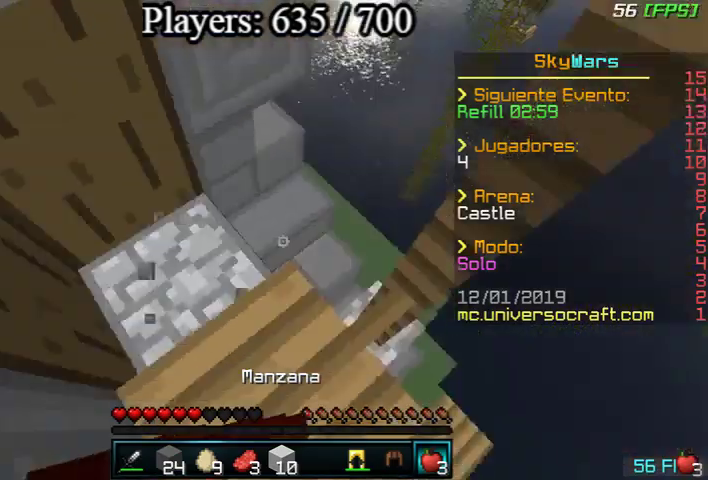
Gameplay with keyboard and mouse; each line is a JSON object with the keys and mouse buttons held at the frame after it. "events" lists presses ("down") and releases ("up") of "a", "d", "s", "w", "mouse_left" and "mouse_right" between this image and that frame as [ms after this image, input, new state], when the widget could be followed in between. "mouse_left", "mouse_right" = the "left", "right" buttons of the "mouse" list. No other keys are recorded. Fast repeated clicks can show as one long hold. Mouse movement is not recorded.
{"keys": ["a", "s"], "mouse": ["left", "right"], "events": [[67, "a", "down"], [233, "s", "down"]]}
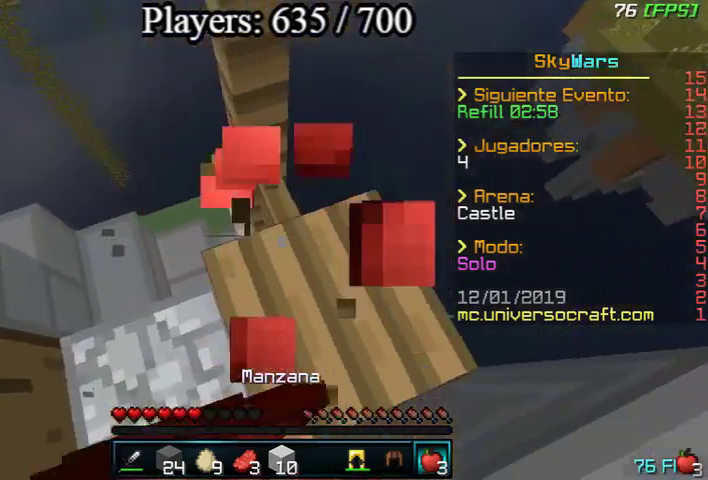
{"keys": ["d"], "mouse": ["left", "right"], "events": [[133, "a", "up"], [200, "s", "up"], [267, "d", "down"]]}
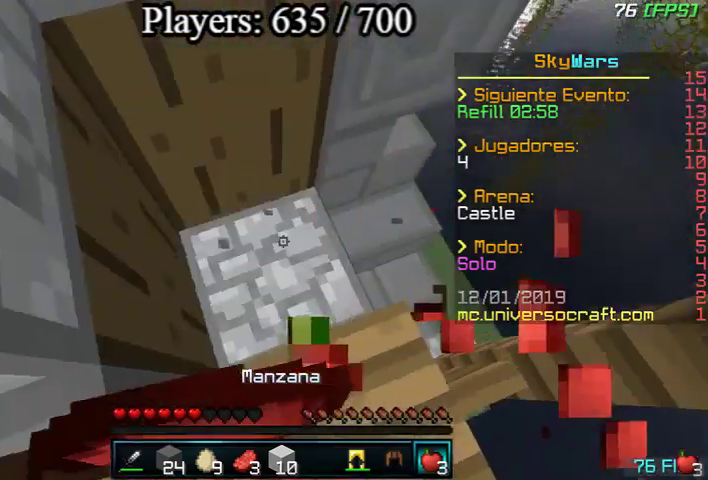
{"keys": [], "mouse": ["left", "right"], "events": [[67, "s", "down"], [133, "d", "up"], [333, "s", "up"]]}
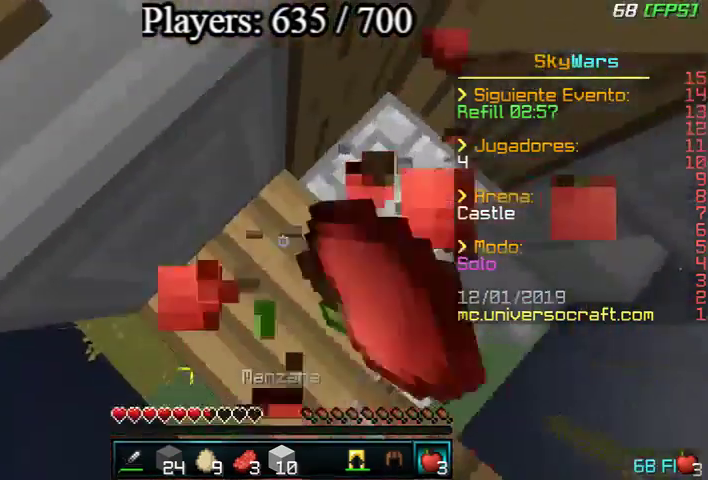
{"keys": ["a", "s"], "mouse": [], "events": [[200, "mouse_left", "up"], [200, "mouse_right", "up"], [333, "s", "down"], [433, "a", "down"]]}
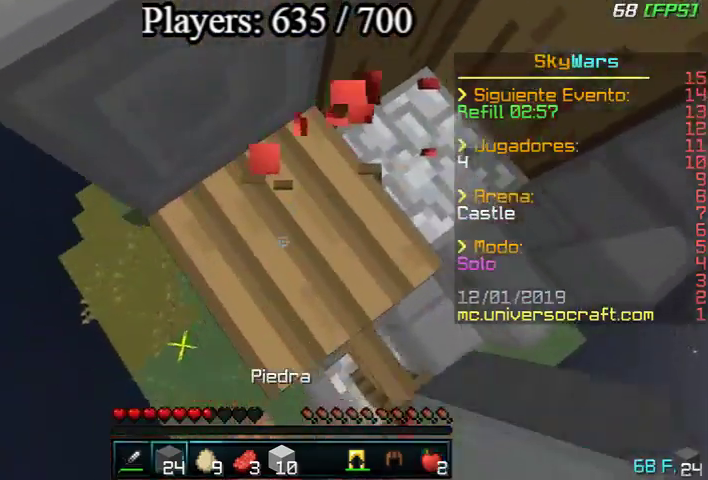
{"keys": ["a", "s"], "mouse": ["right"], "events": [[400, "mouse_right", "down"]]}
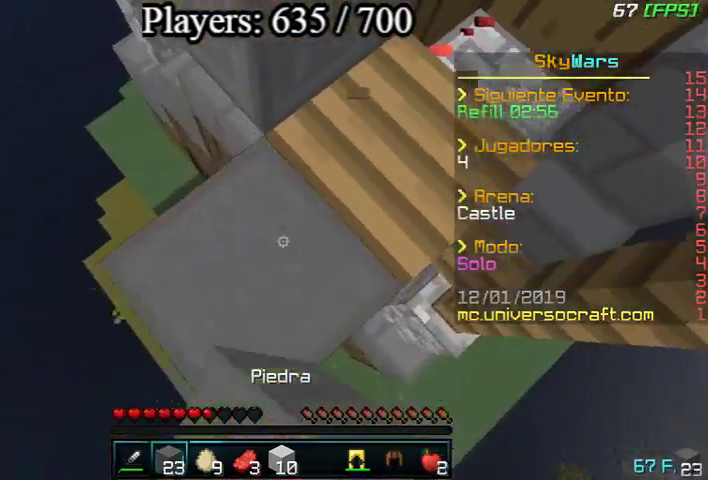
{"keys": ["a", "s"], "mouse": [], "events": [[33, "mouse_right", "up"], [400, "mouse_right", "down"], [467, "mouse_right", "up"]]}
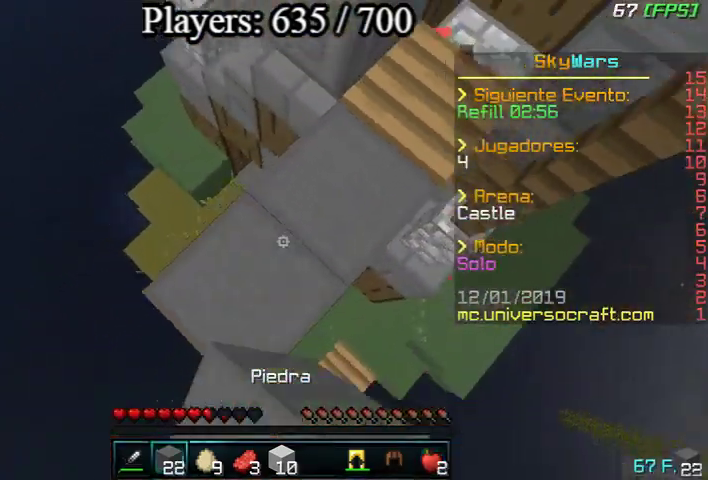
{"keys": ["w"], "mouse": [], "events": [[200, "mouse_right", "down"], [233, "s", "up"], [300, "mouse_right", "up"], [400, "a", "up"], [433, "w", "down"]]}
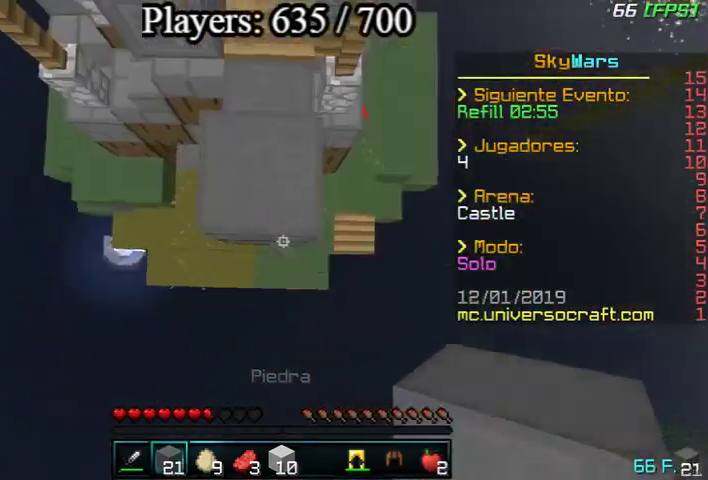
{"keys": [], "mouse": [], "events": [[33, "mouse_right", "down"], [200, "mouse_right", "up"], [367, "w", "up"]]}
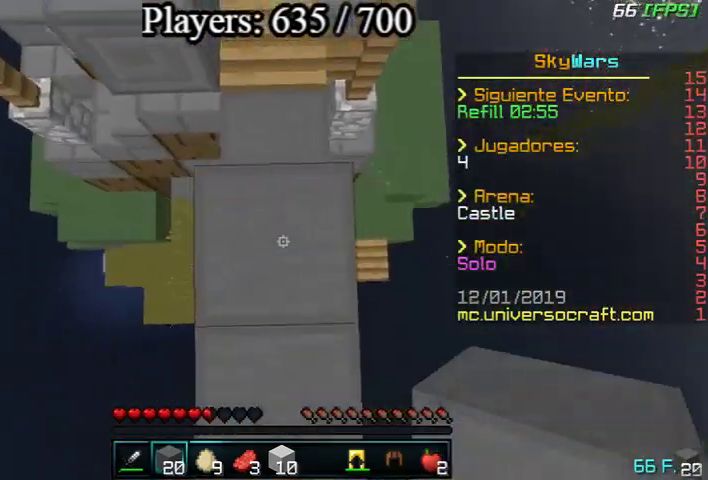
{"keys": [], "mouse": [], "events": [[33, "s", "down"], [100, "mouse_right", "down"], [233, "mouse_right", "up"], [233, "s", "up"]]}
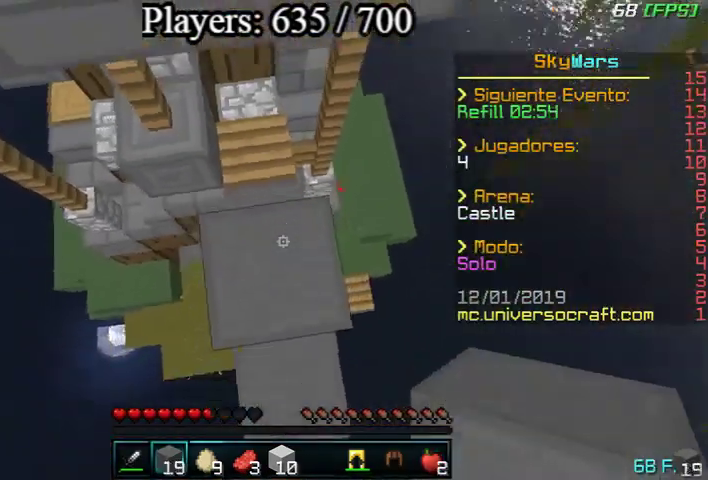
{"keys": [], "mouse": [], "events": [[100, "mouse_right", "down"], [200, "mouse_right", "up"]]}
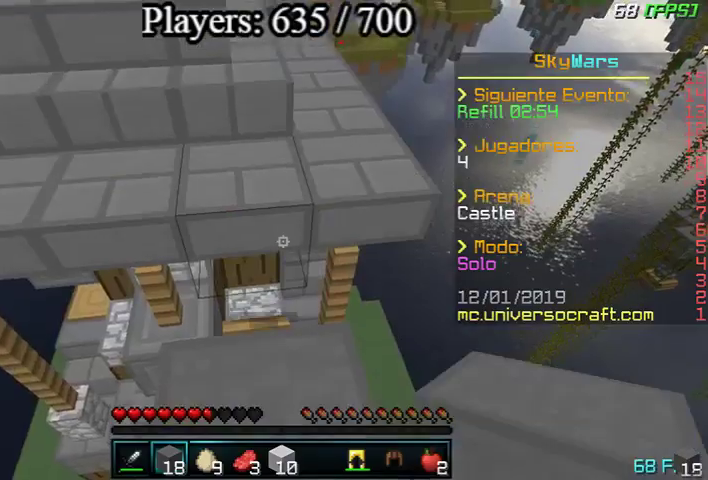
{"keys": ["d", "w"], "mouse": [], "events": [[233, "w", "down"], [500, "d", "down"]]}
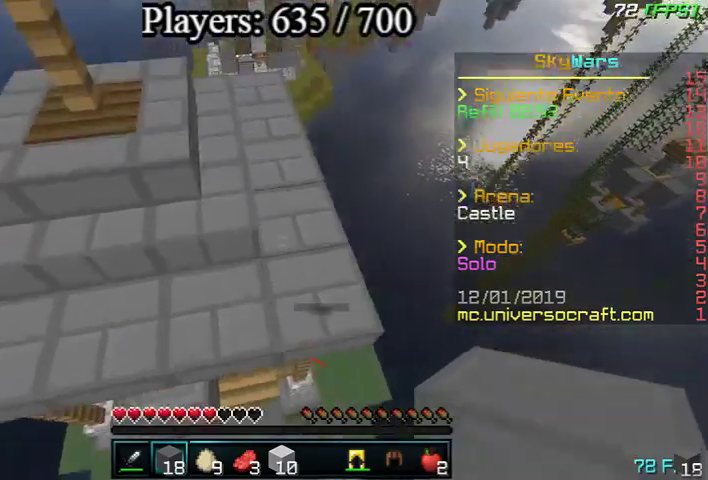
{"keys": ["a", "w"], "mouse": [], "events": [[100, "a", "down"], [100, "d", "up"], [200, "w", "up"], [300, "s", "down"], [400, "s", "up"], [500, "w", "down"]]}
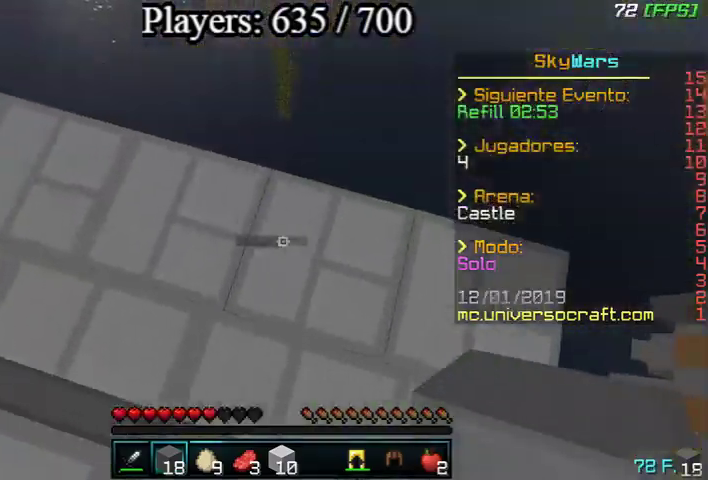
{"keys": [], "mouse": [], "events": [[133, "a", "up"], [200, "w", "up"]]}
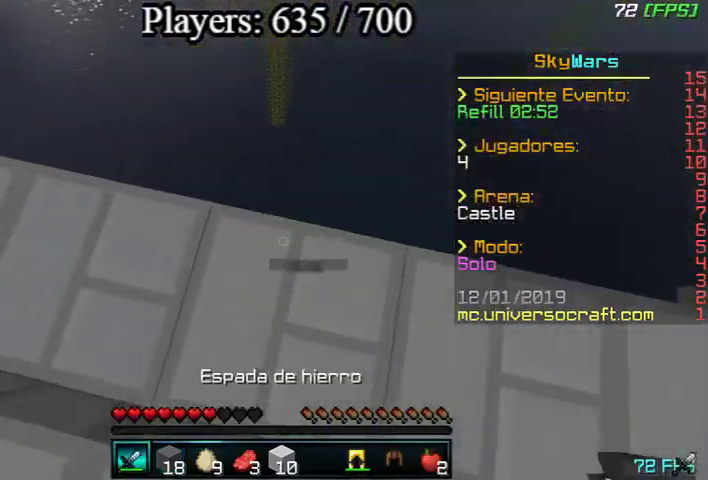
{"keys": ["a", "s"], "mouse": [], "events": [[33, "w", "down"], [200, "a", "down"], [300, "w", "up"], [400, "s", "down"]]}
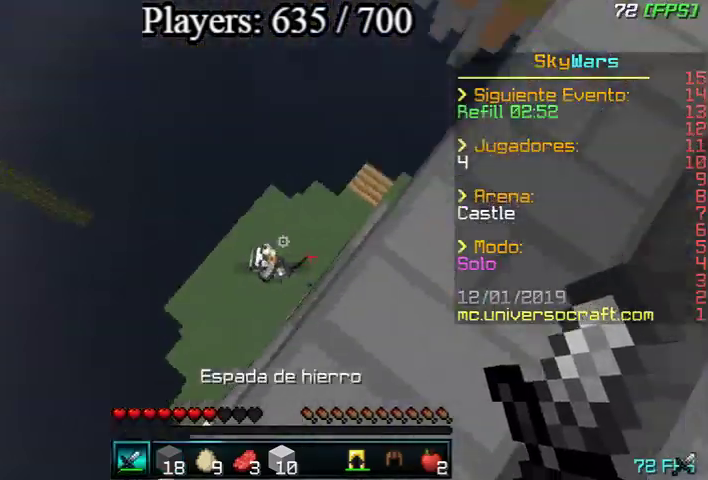
{"keys": ["d"], "mouse": [], "events": [[67, "s", "up"], [200, "s", "down"], [267, "d", "down"], [333, "a", "up"], [400, "s", "up"]]}
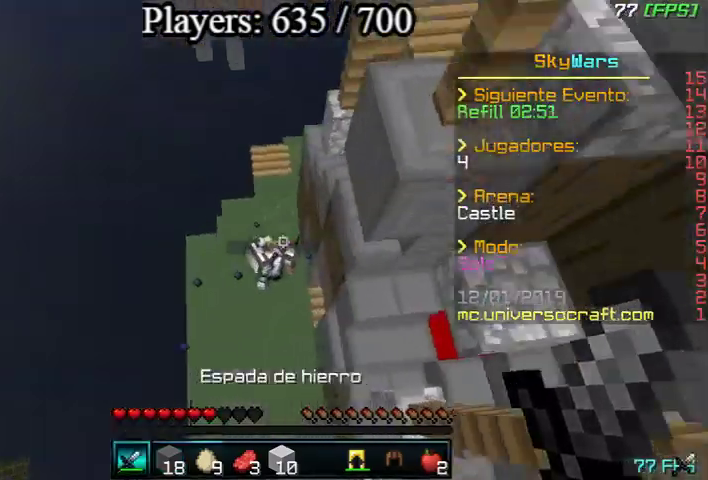
{"keys": ["d"], "mouse": ["left"], "events": [[33, "w", "down"], [100, "d", "up"], [300, "mouse_left", "down"], [400, "mouse_left", "up"], [433, "d", "down"], [500, "mouse_left", "down"], [500, "w", "up"]]}
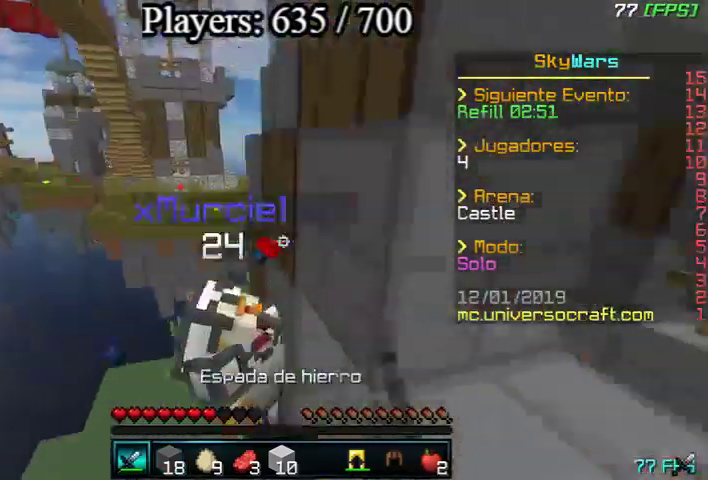
{"keys": ["s"], "mouse": [], "events": [[67, "mouse_left", "up"], [100, "d", "up"], [100, "w", "down"], [133, "mouse_left", "down"], [133, "mouse_right", "down"], [133, "w", "up"], [200, "mouse_left", "up"], [200, "mouse_right", "up"], [300, "s", "down"], [333, "mouse_left", "down"], [400, "mouse_left", "up"], [467, "mouse_left", "down"], [500, "mouse_left", "up"]]}
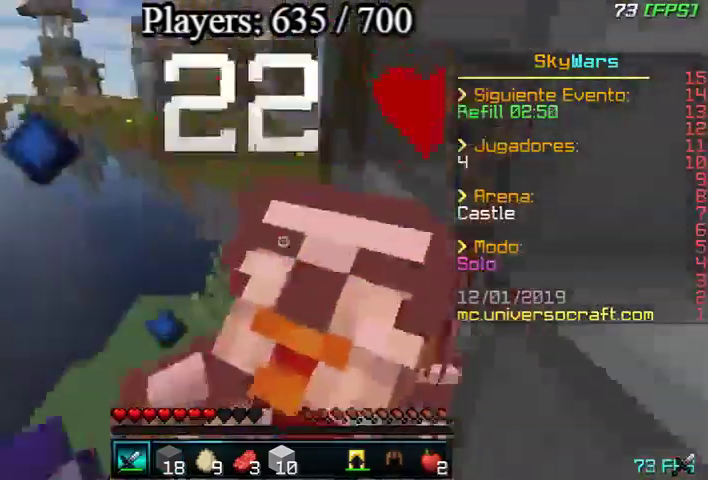
{"keys": ["w"], "mouse": [], "events": [[100, "s", "up"], [233, "w", "down"], [300, "mouse_left", "down"], [500, "mouse_left", "up"]]}
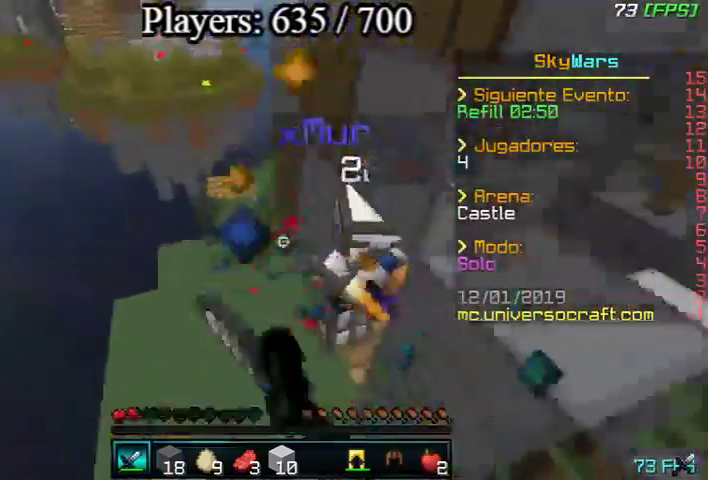
{"keys": ["d"], "mouse": ["left"], "events": [[33, "mouse_left", "down"], [100, "d", "down"], [100, "w", "up"], [133, "mouse_left", "up"], [200, "mouse_left", "down"], [333, "mouse_left", "up"], [433, "mouse_left", "down"]]}
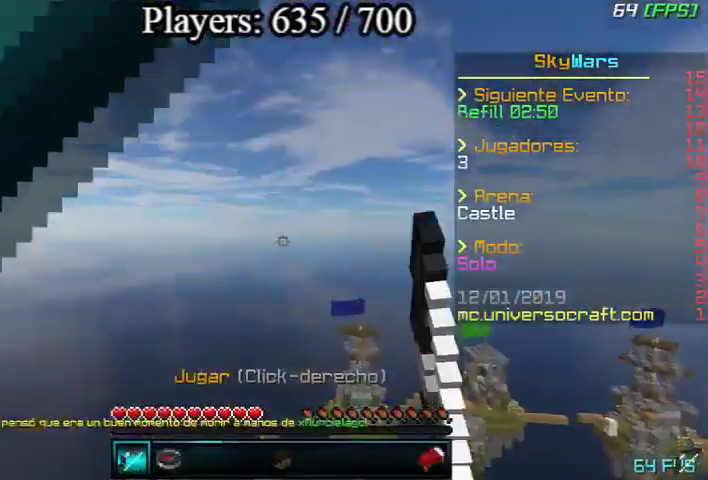
{"keys": ["d", "w"], "mouse": [], "events": [[67, "mouse_left", "up"], [100, "w", "down"]]}
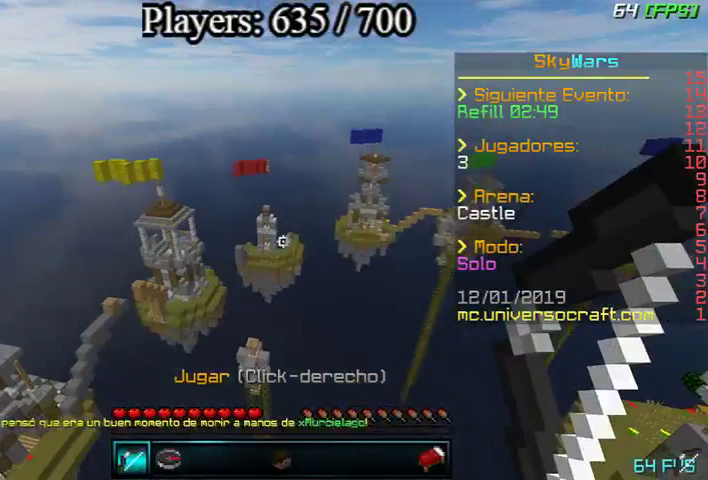
{"keys": ["w"], "mouse": [], "events": [[100, "d", "up"]]}
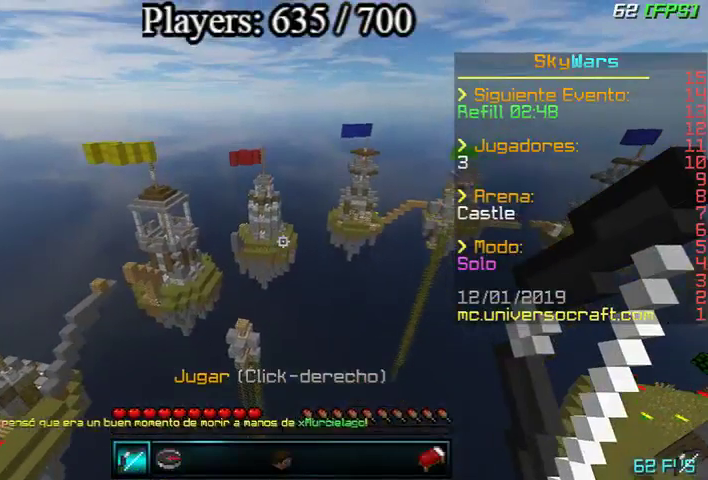
{"keys": [], "mouse": [], "events": [[267, "w", "up"]]}